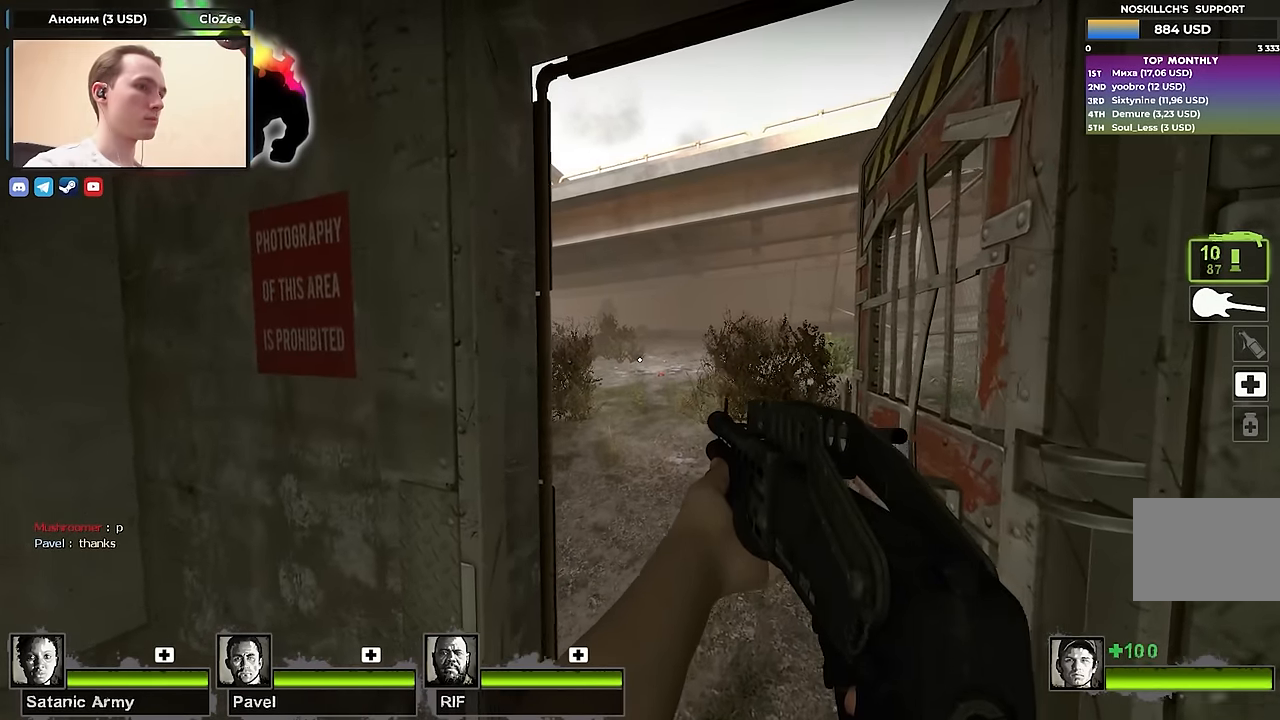
Gameplay with keyboard; each line is a JSON object with the keys held at the frame after it. "events" lists presses ("down") and releases ("up") of "1", "2", "3", "4", "a", "alt", "ctrl", "d", "e", "f", "q", "r", "s", "shift", "space", "tab" and "w" between this image and that frame as [ms after this image, input, new state], when the widget could be followed in between. No other keys are recorded. Mouse input is not recorded.
{"keys": ["shift"], "events": [[16, "w", "up"], [66, "d", "up"]]}
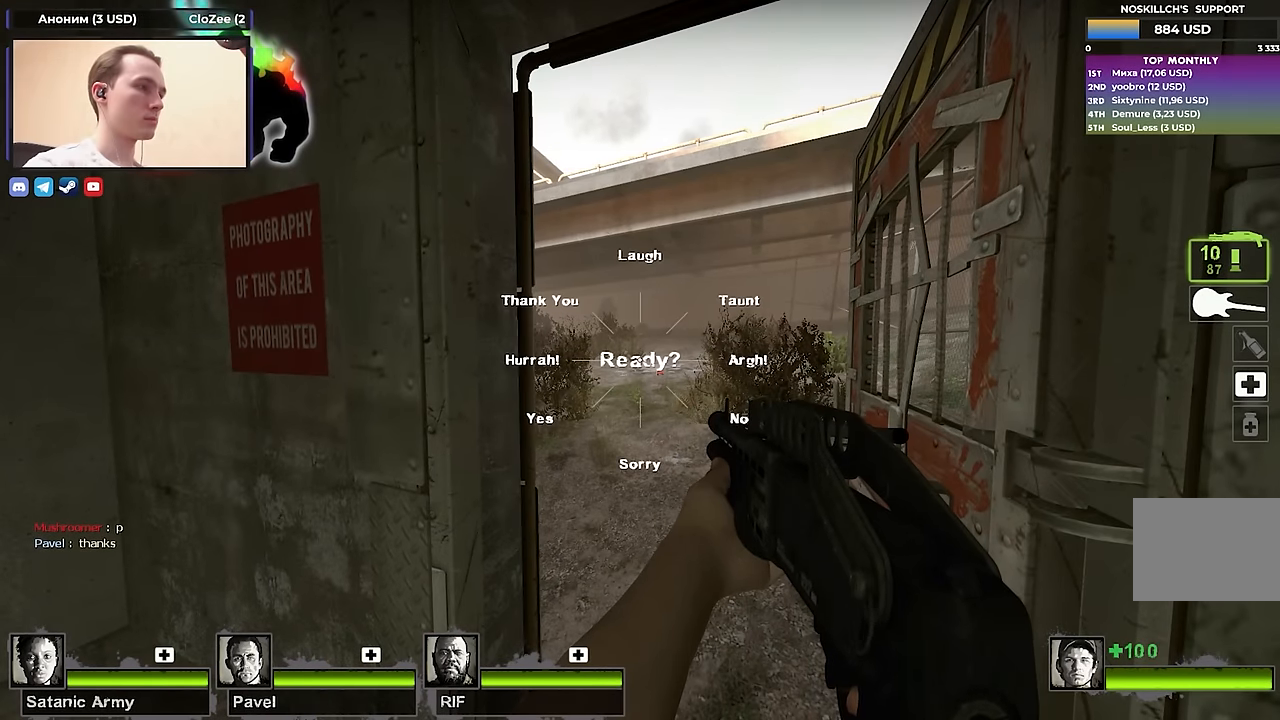
{"keys": ["w"], "events": [[133, "shift", "up"], [350, "w", "down"]]}
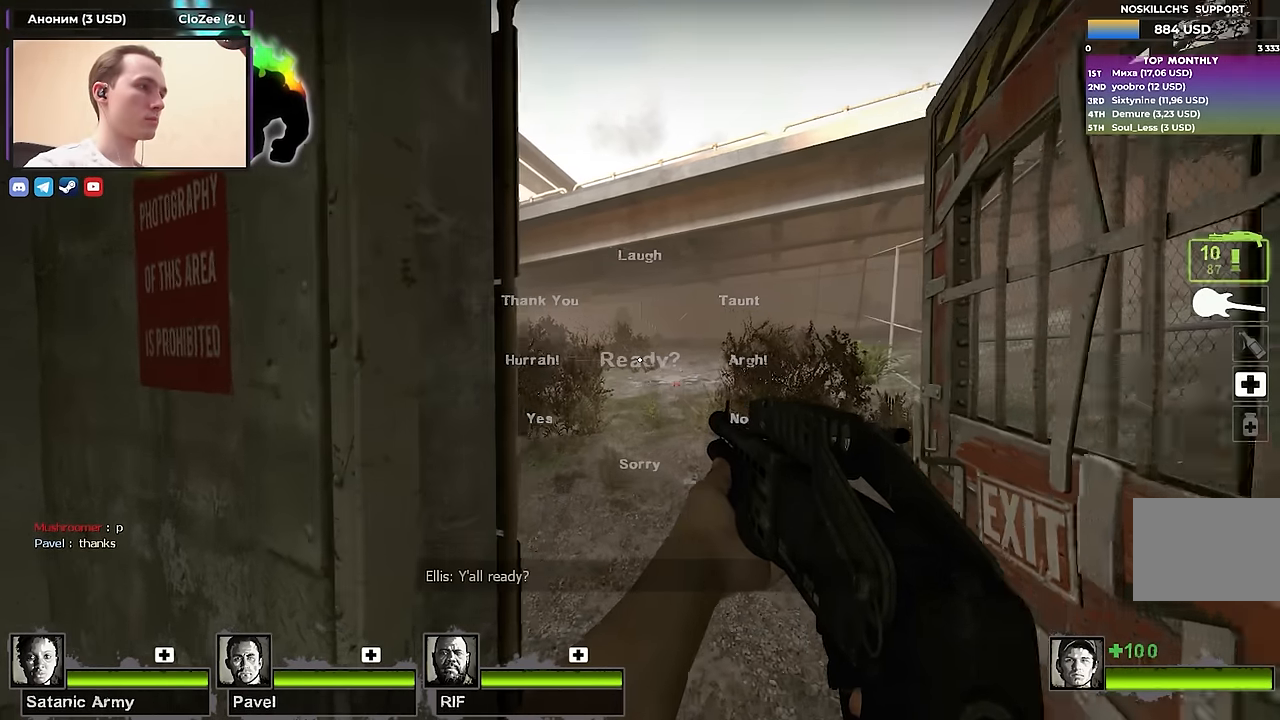
{"keys": ["shift"], "events": [[50, "d", "down"], [83, "w", "up"], [183, "shift", "down"], [283, "a", "down"], [283, "d", "up"], [433, "a", "up"]]}
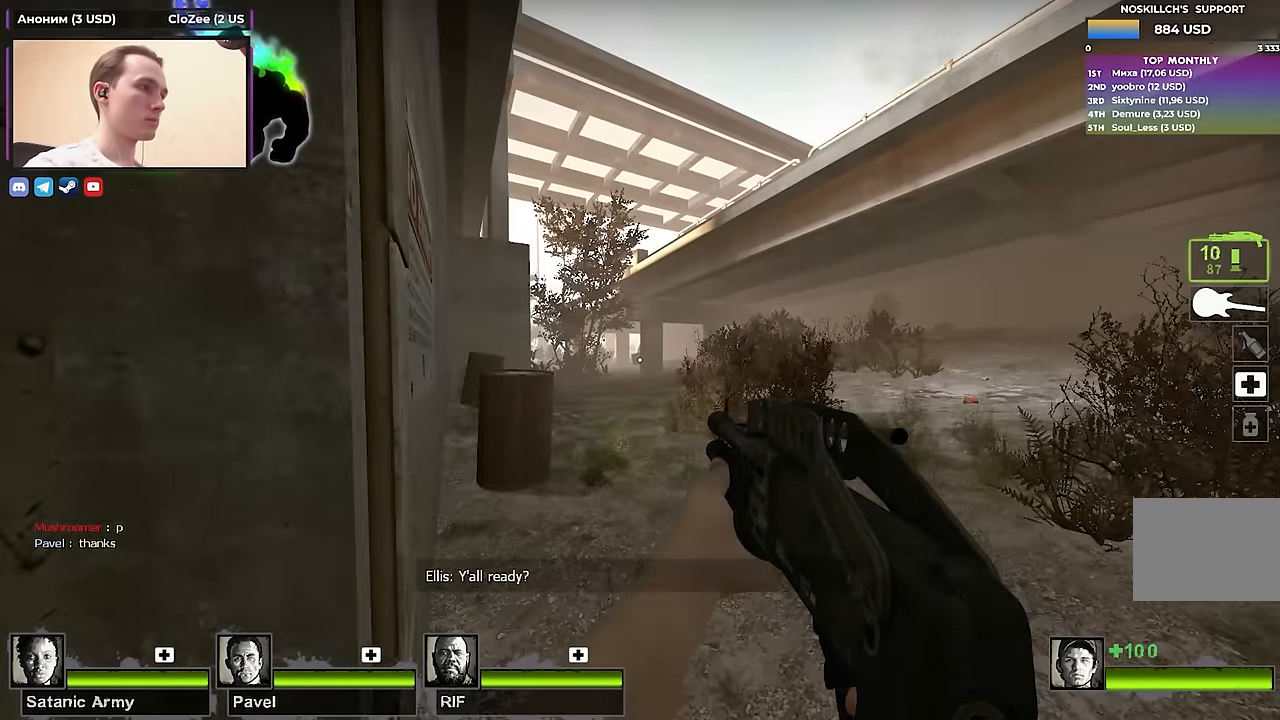
{"keys": ["shift"], "events": [[216, "a", "down"], [350, "a", "up"]]}
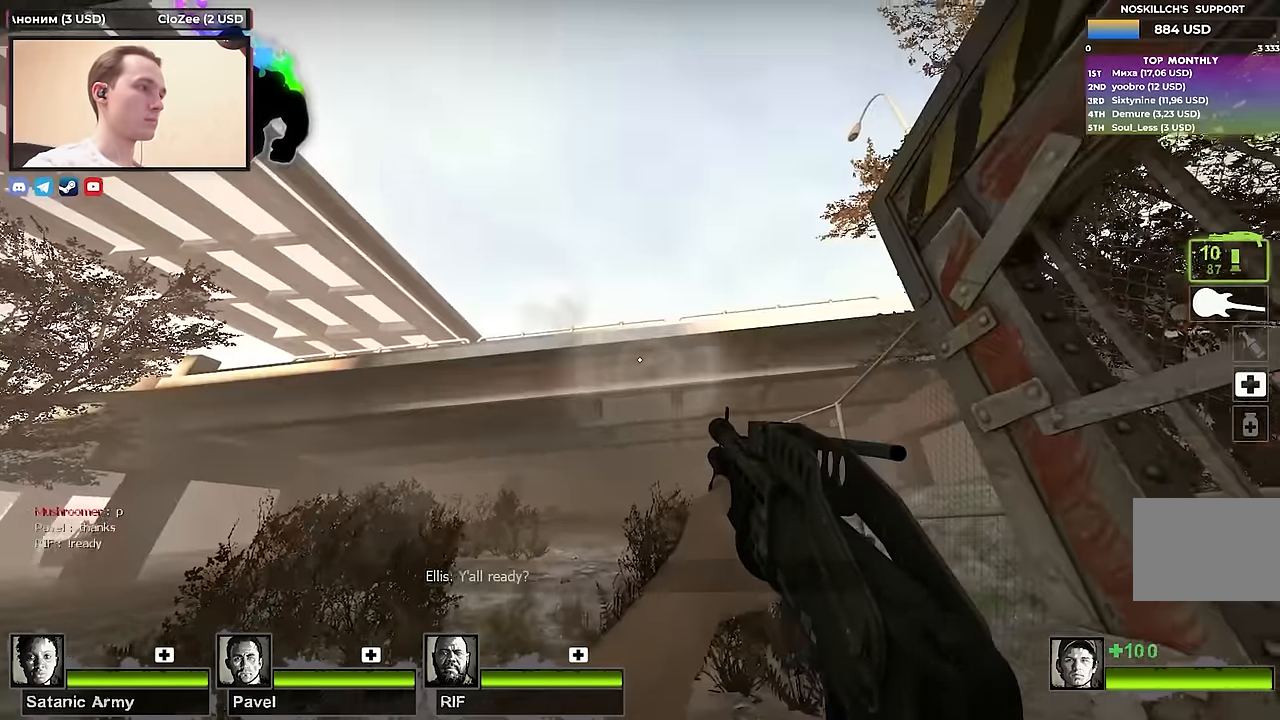
{"keys": ["shift"], "events": [[233, "d", "down"], [366, "d", "up"]]}
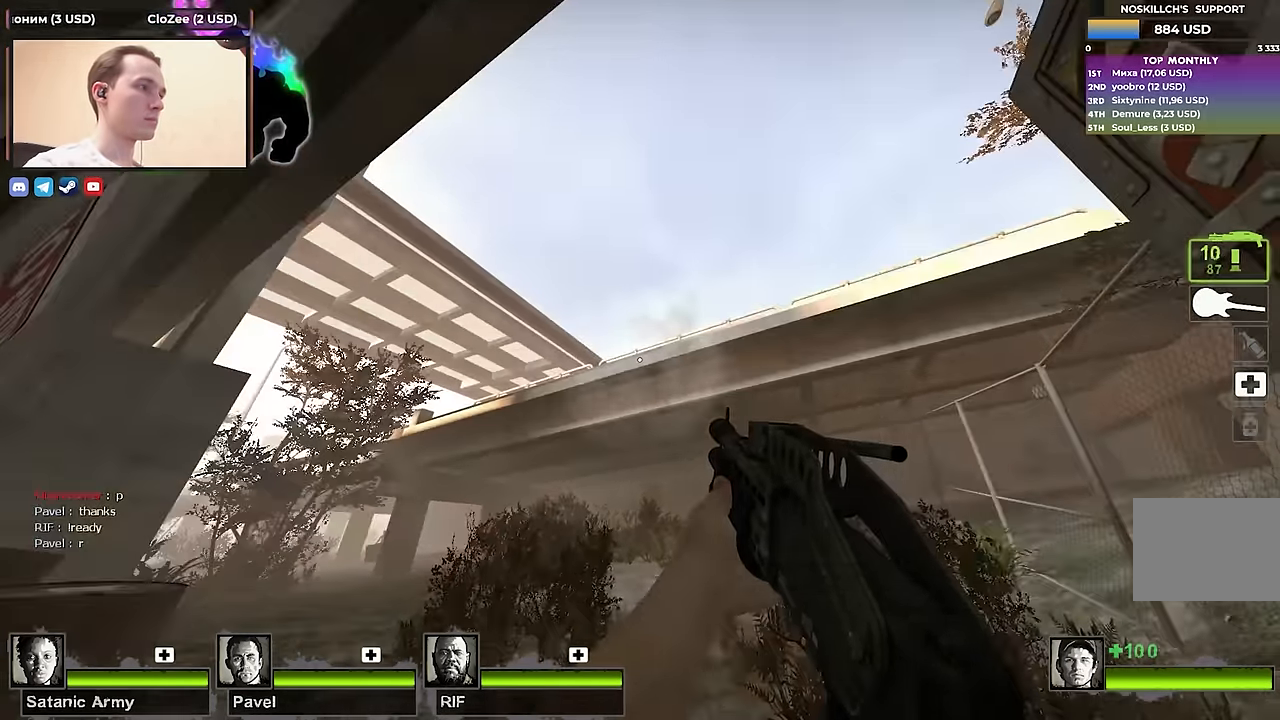
{"keys": ["shift"], "events": [[50, "w", "down"], [183, "a", "down"], [383, "a", "up"], [416, "w", "up"]]}
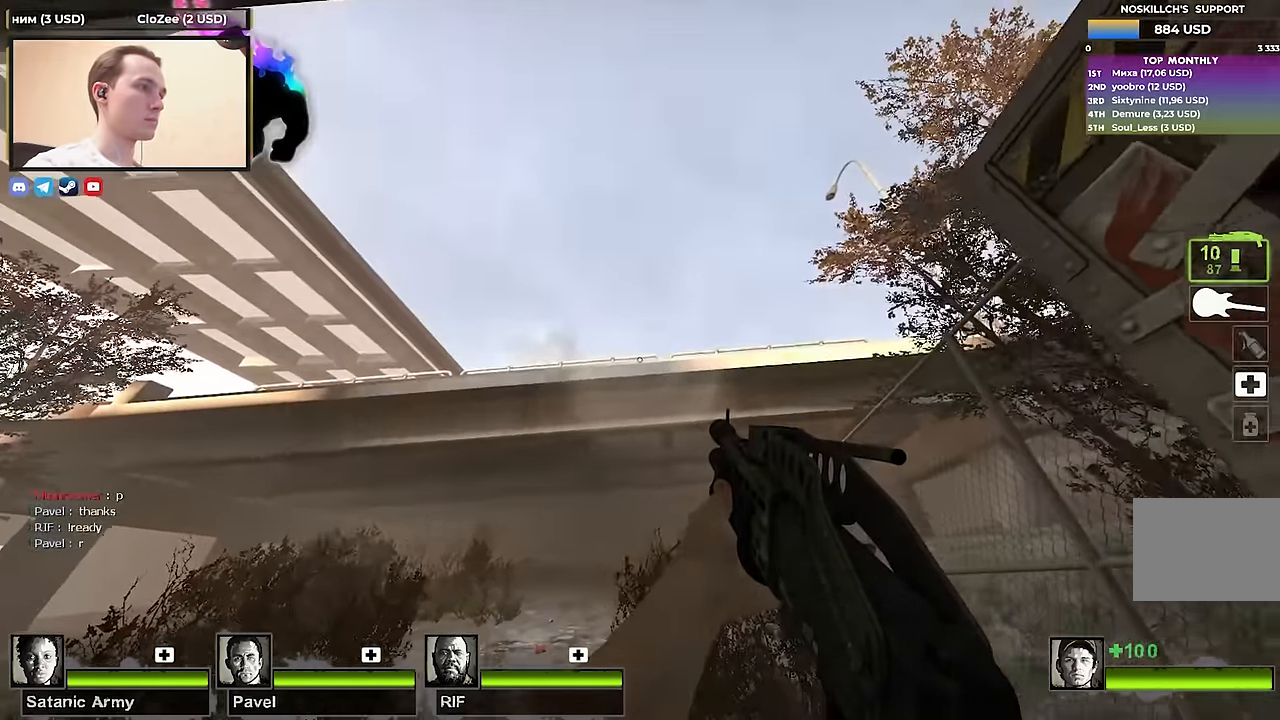
{"keys": ["shift", "w"], "events": [[150, "d", "down"], [300, "d", "up"], [433, "w", "down"]]}
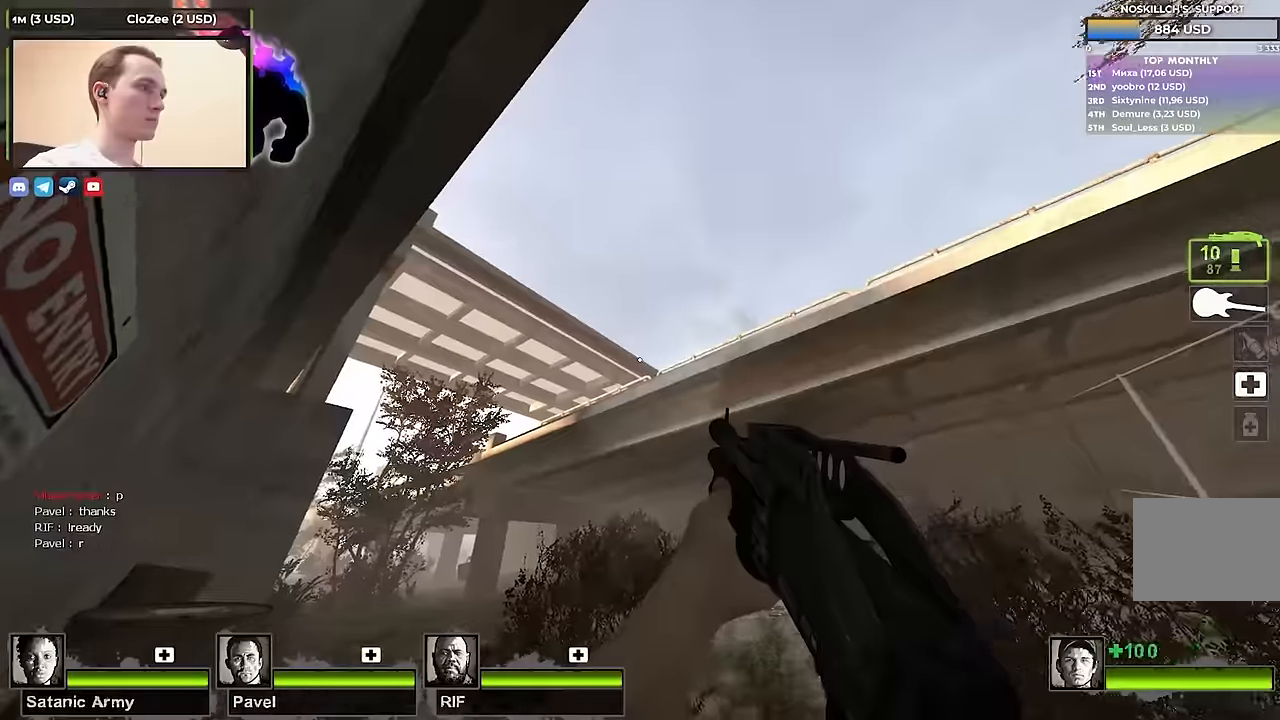
{"keys": ["d", "shift"], "events": [[83, "a", "down"], [217, "a", "up"], [267, "w", "up"], [350, "d", "down"]]}
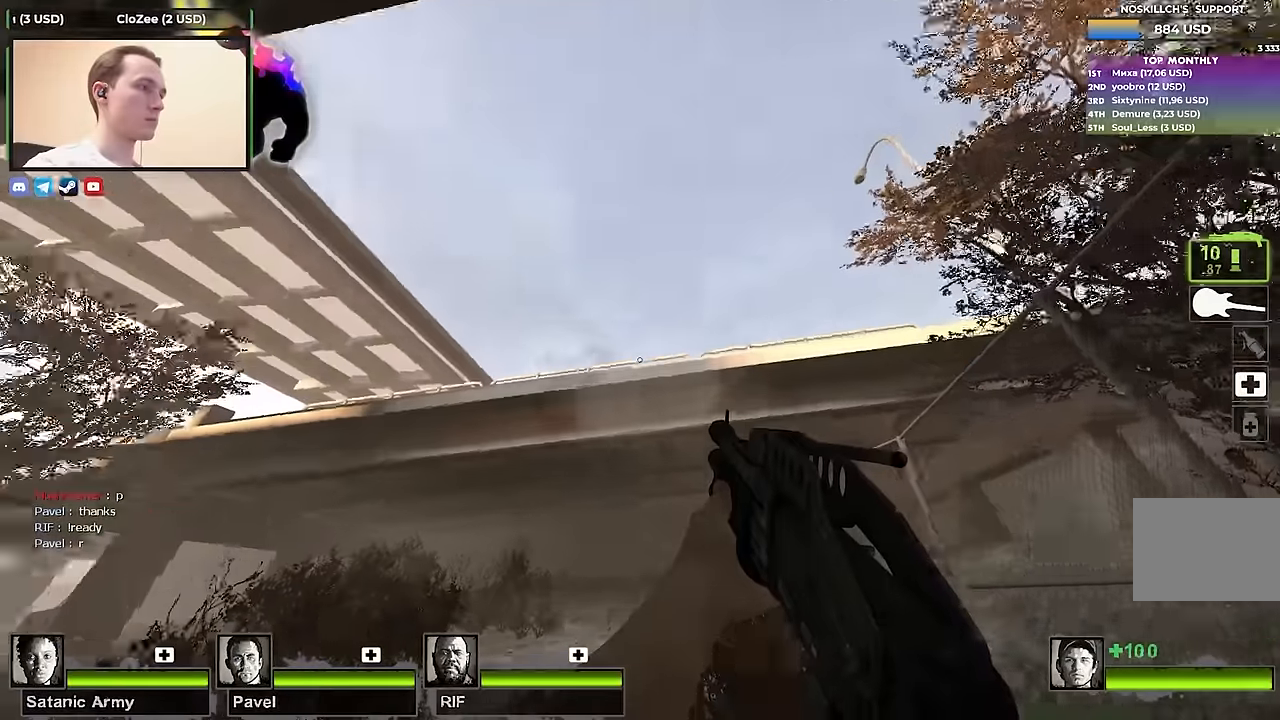
{"keys": ["a", "shift"], "events": [[100, "s", "down"], [150, "d", "up"], [250, "s", "up"], [433, "a", "down"], [433, "w", "down"], [467, "w", "up"]]}
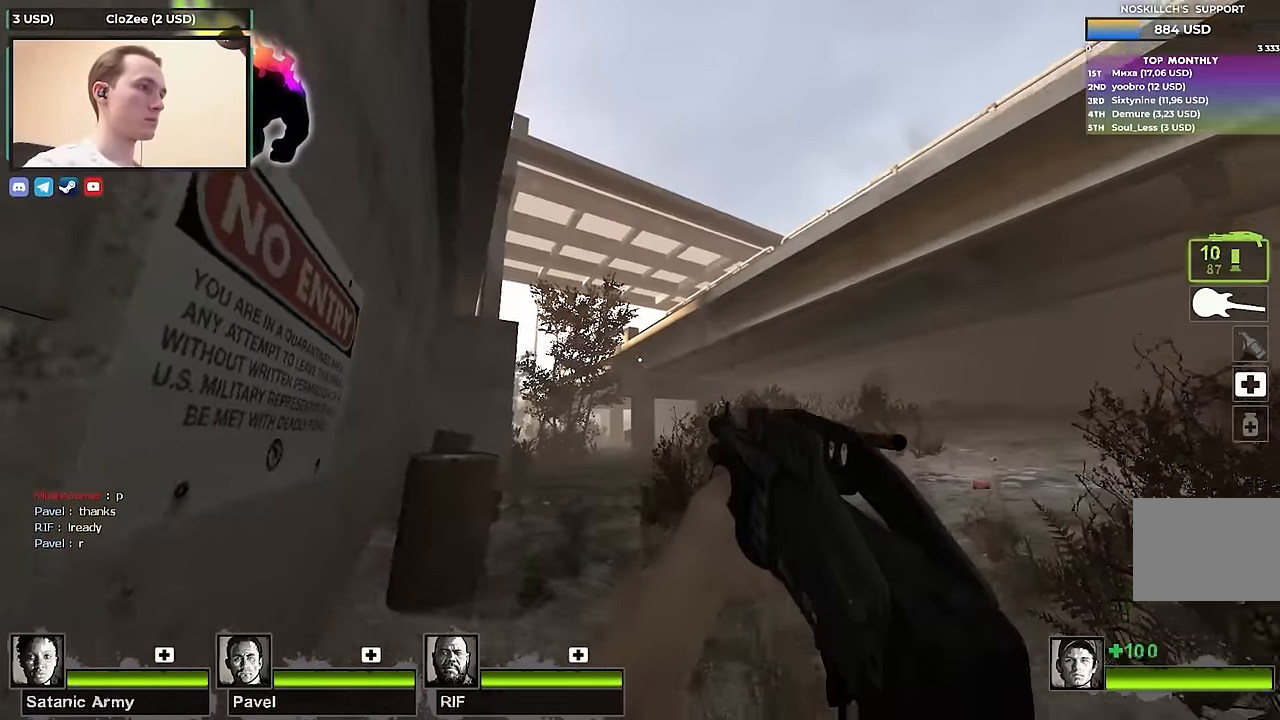
{"keys": ["shift"], "events": [[67, "a", "up"]]}
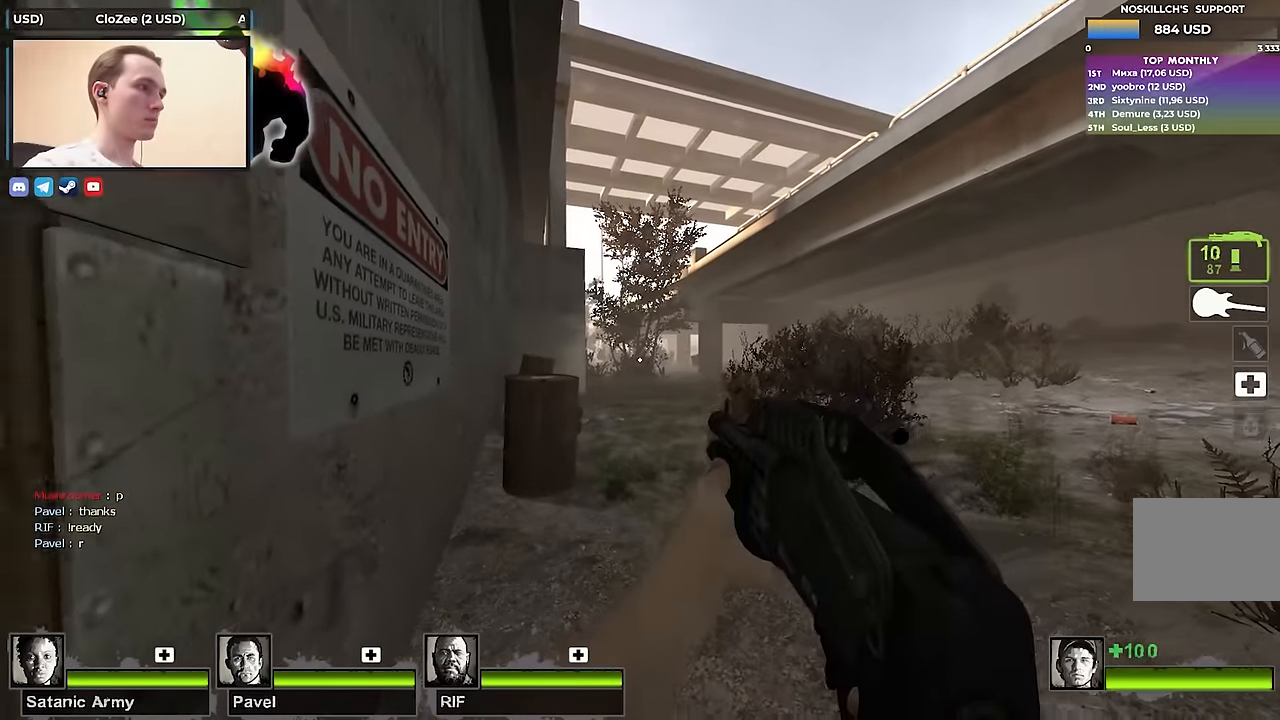
{"keys": ["shift"], "events": []}
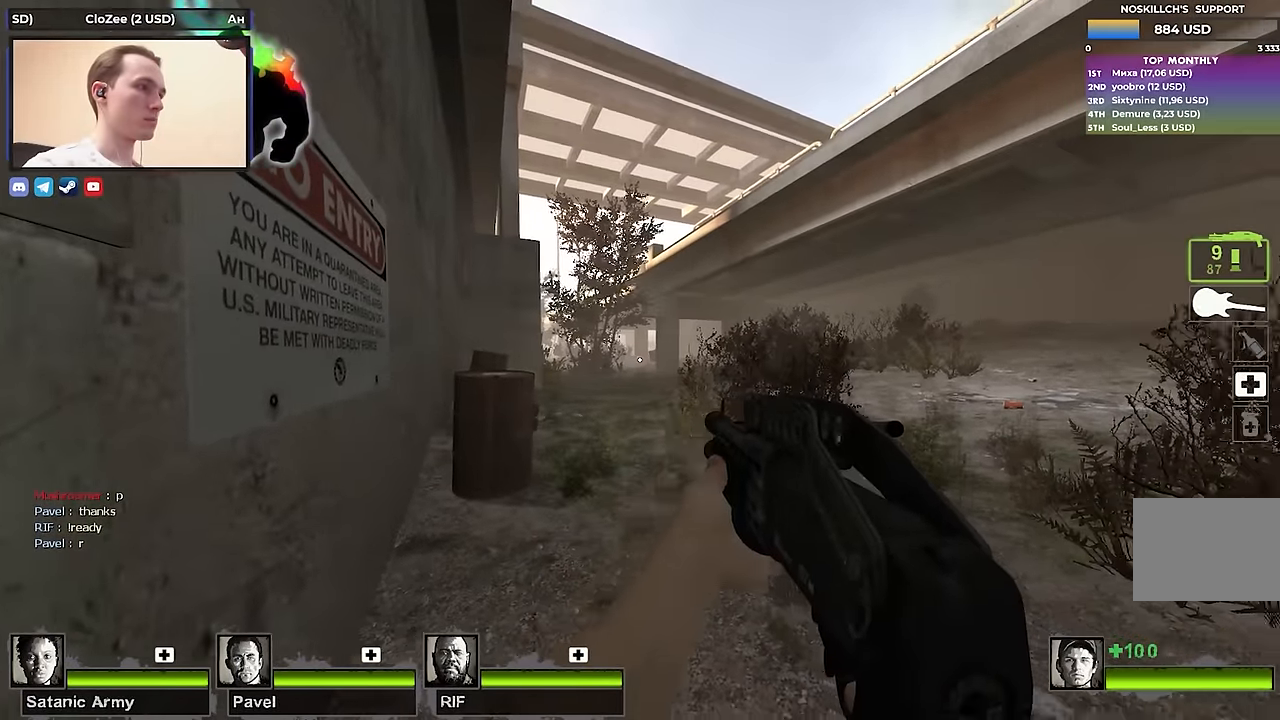
{"keys": ["s", "shift"], "events": [[50, "a", "down"], [83, "s", "down"], [200, "r", "down"], [250, "a", "up"], [367, "r", "up"]]}
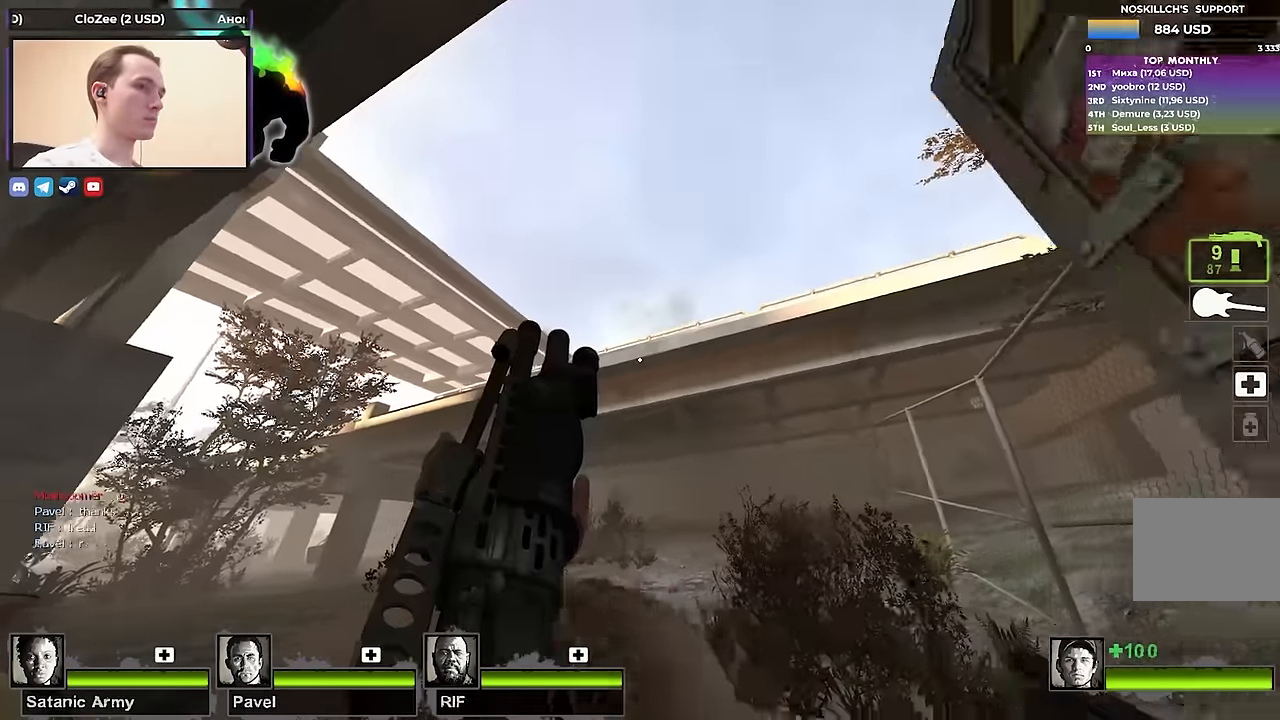
{"keys": ["shift", "w"], "events": [[67, "s", "up"], [250, "w", "down"]]}
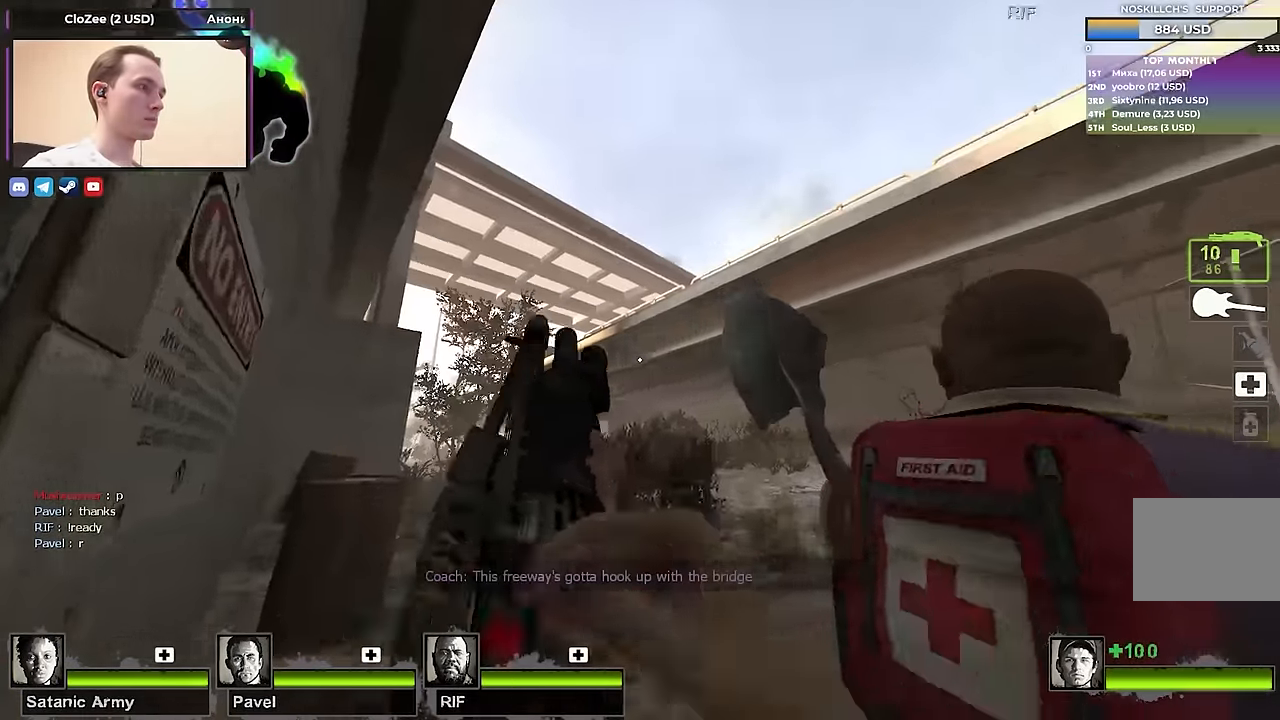
{"keys": ["shift"], "events": [[83, "w", "up"], [167, "a", "down"], [167, "w", "down"], [317, "w", "up"], [450, "a", "up"]]}
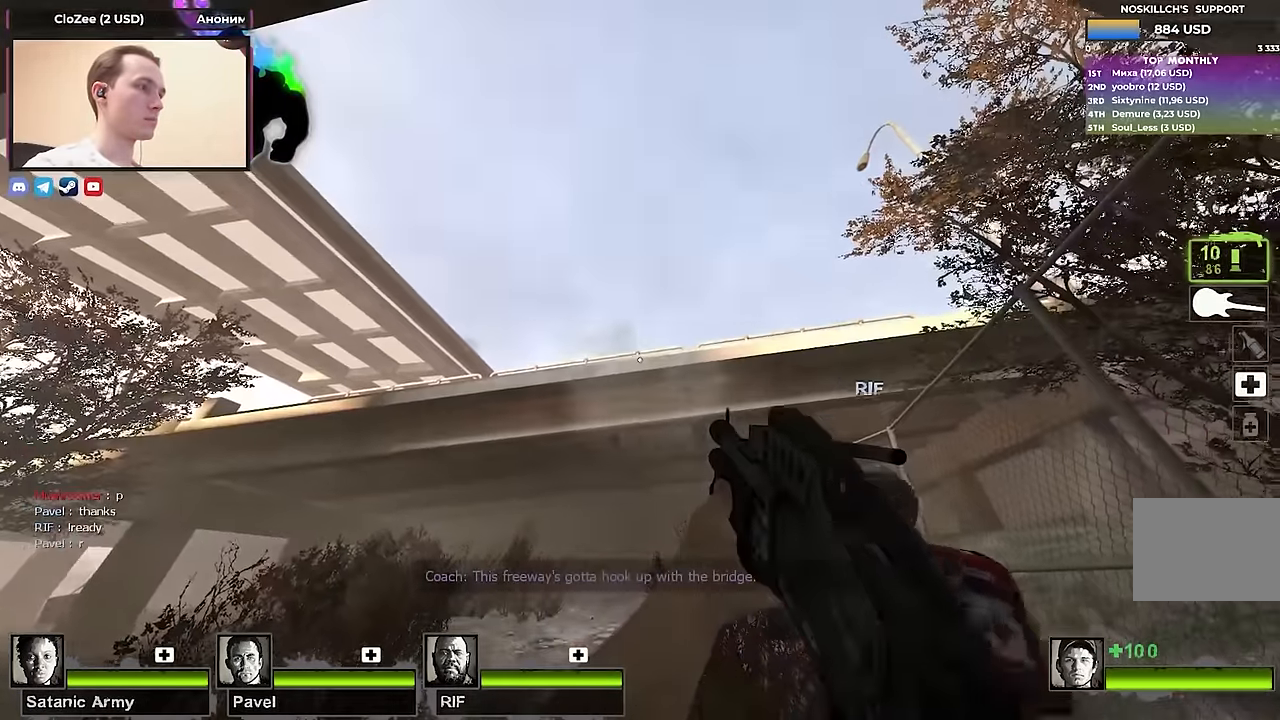
{"keys": ["a", "shift"], "events": [[50, "d", "down"], [467, "a", "down"], [467, "d", "up"]]}
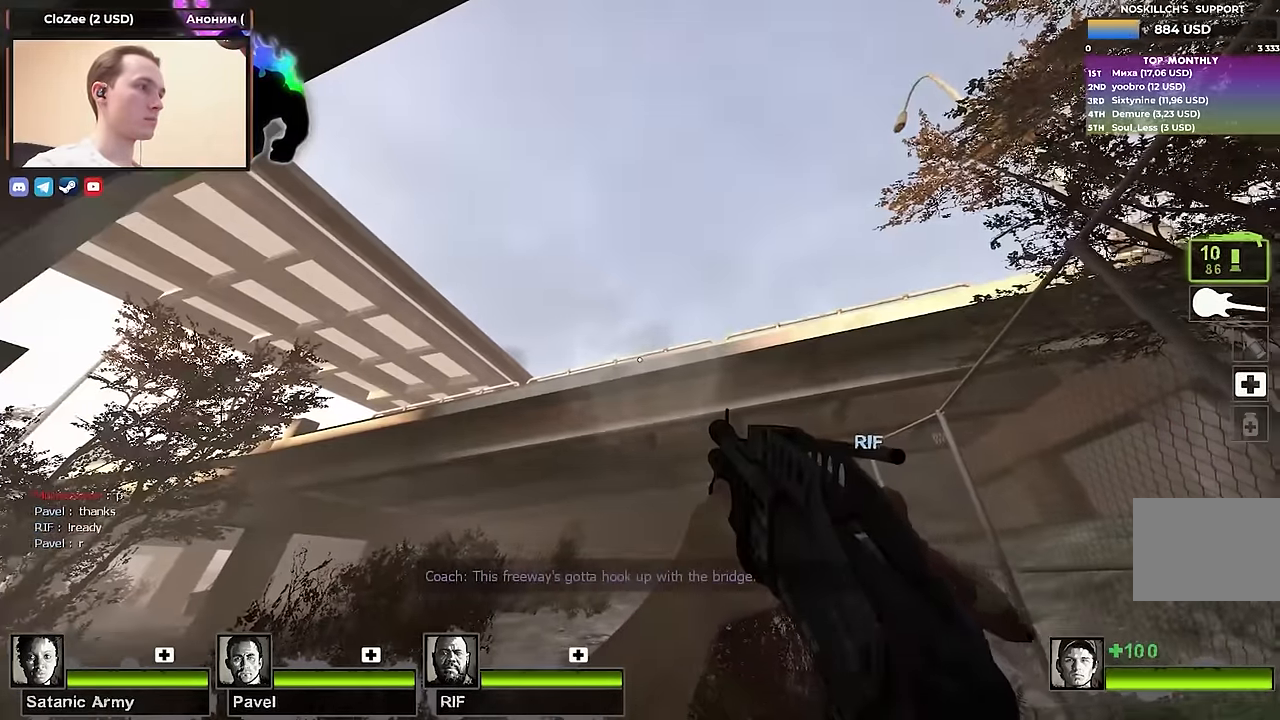
{"keys": ["a", "shift"], "events": [[67, "a", "up"], [117, "d", "down"], [250, "a", "down"], [250, "d", "up"]]}
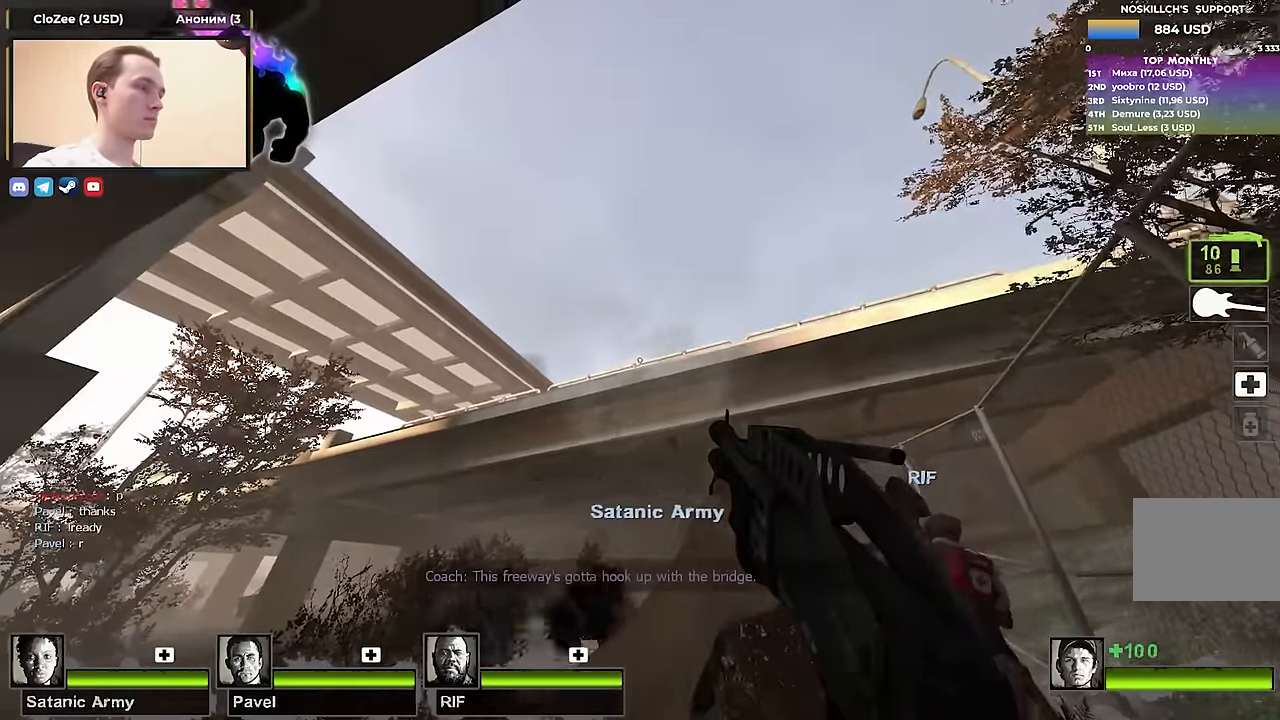
{"keys": ["d", "shift"], "events": [[83, "a", "up"], [267, "d", "down"]]}
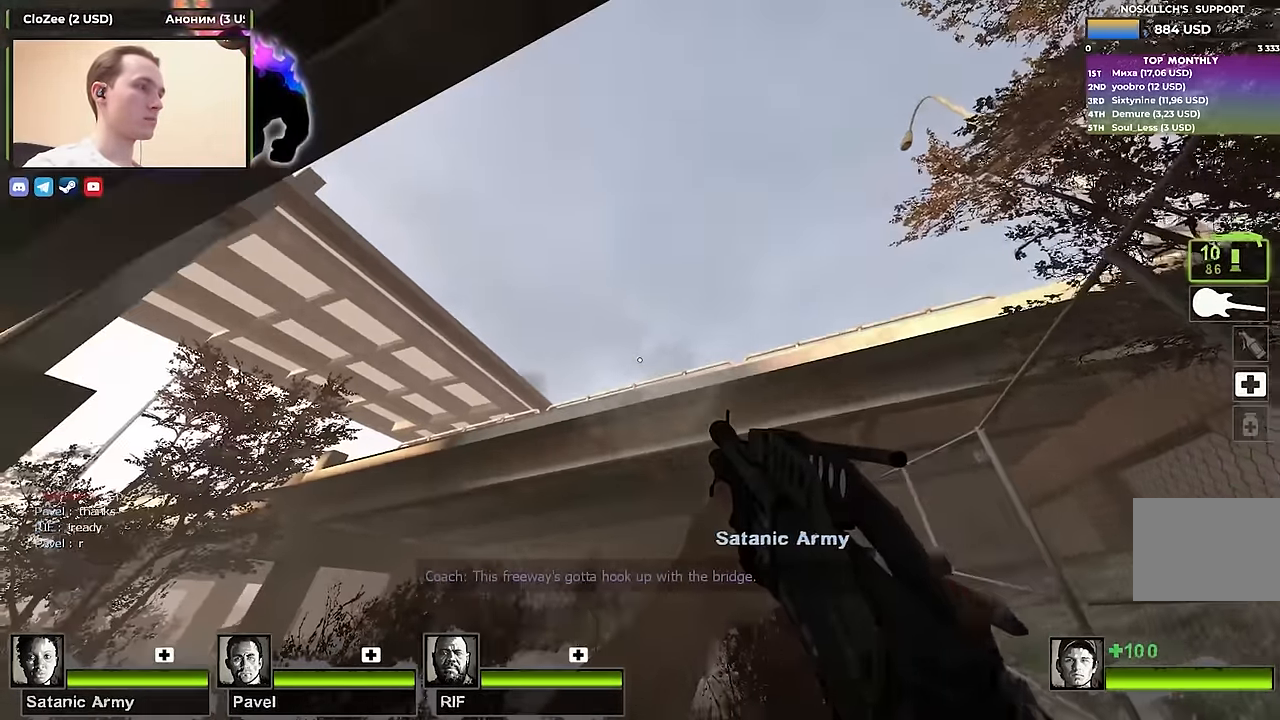
{"keys": ["shift"], "events": [[50, "d", "up"], [100, "a", "down"], [183, "a", "up"]]}
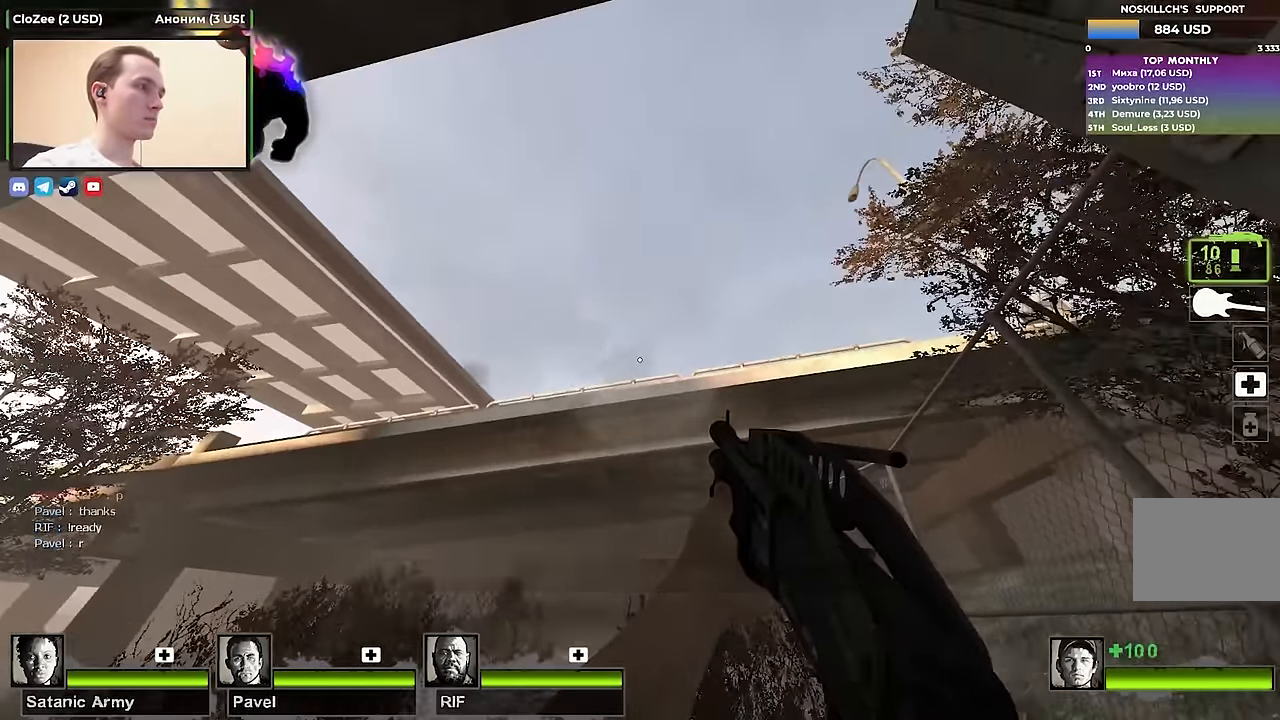
{"keys": ["a", "shift"], "events": [[150, "d", "down"], [300, "a", "down"], [350, "d", "up"]]}
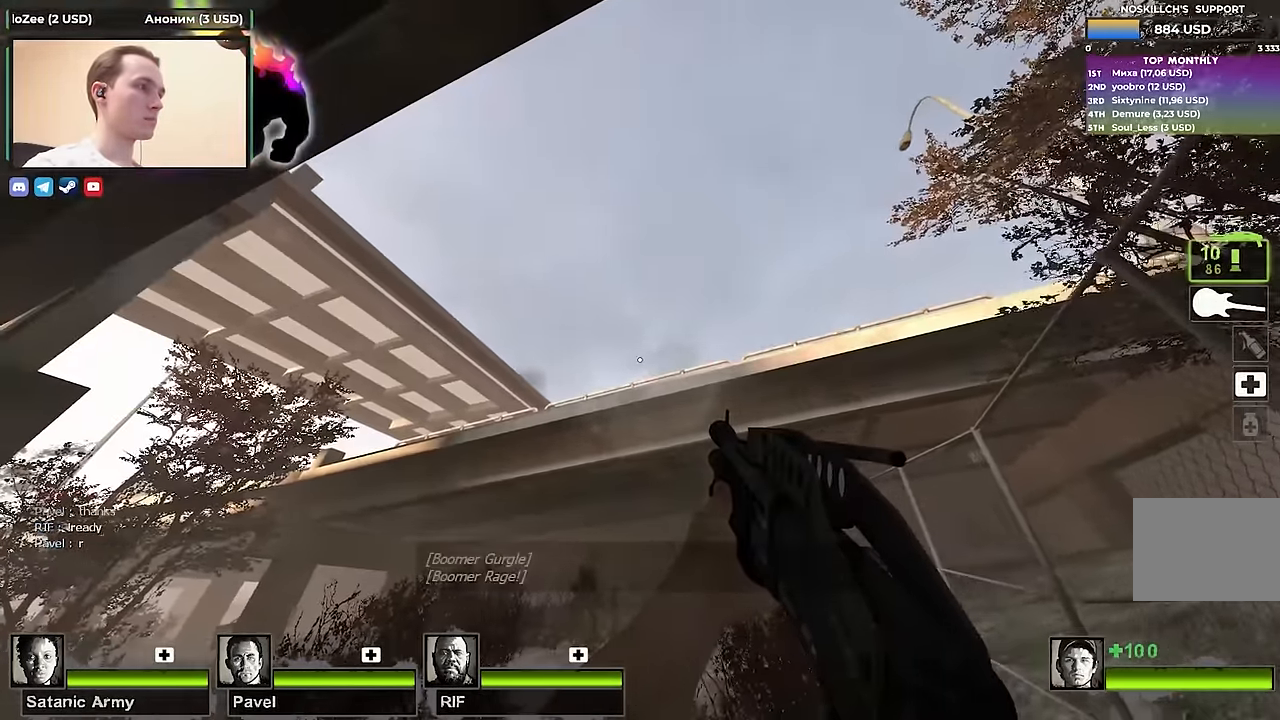
{"keys": ["s"], "events": [[33, "a", "up"], [83, "d", "down"], [217, "d", "up"], [400, "s", "down"], [500, "shift", "up"]]}
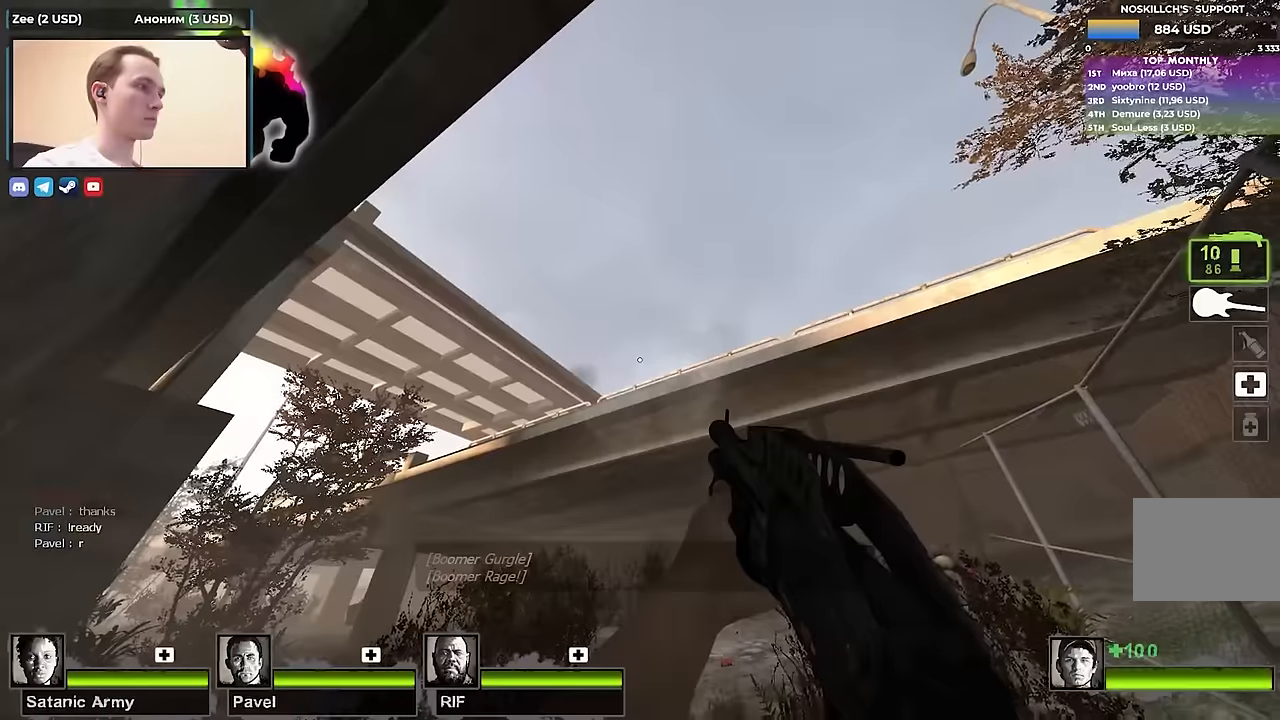
{"keys": ["shift", "w"], "events": [[283, "s", "up"], [383, "shift", "down"], [433, "w", "down"]]}
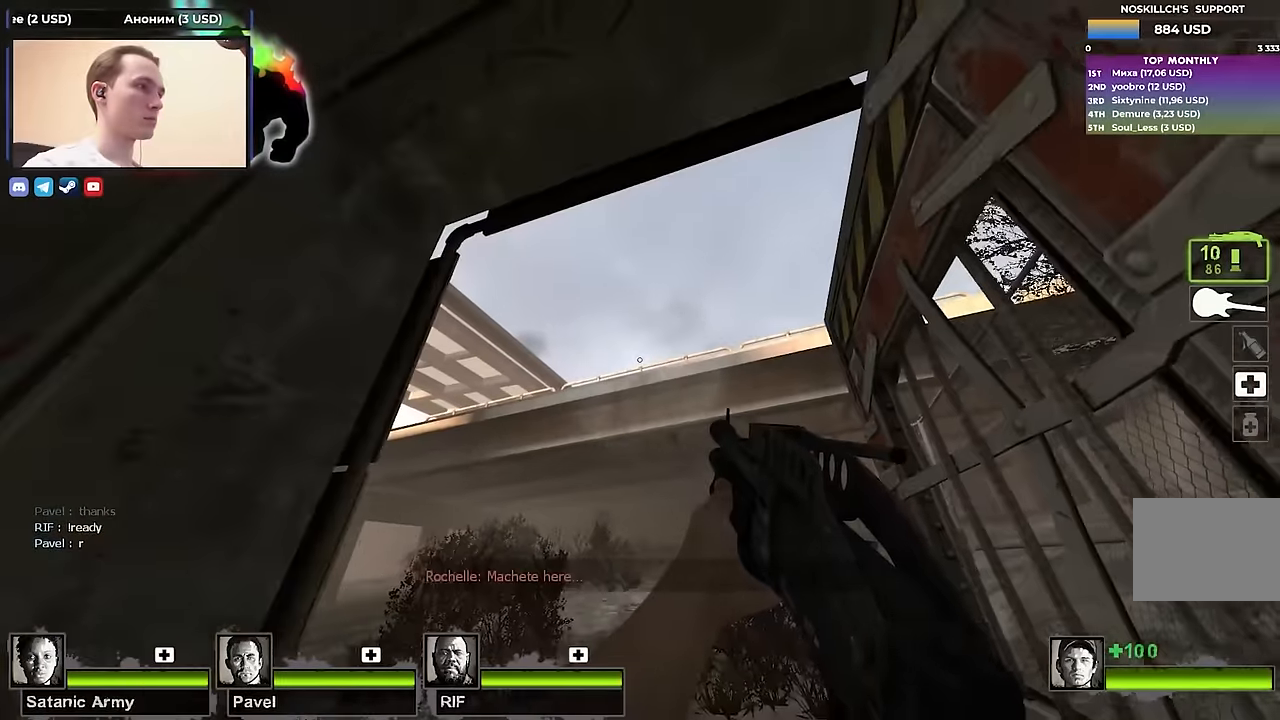
{"keys": ["shift"], "events": [[433, "w", "up"]]}
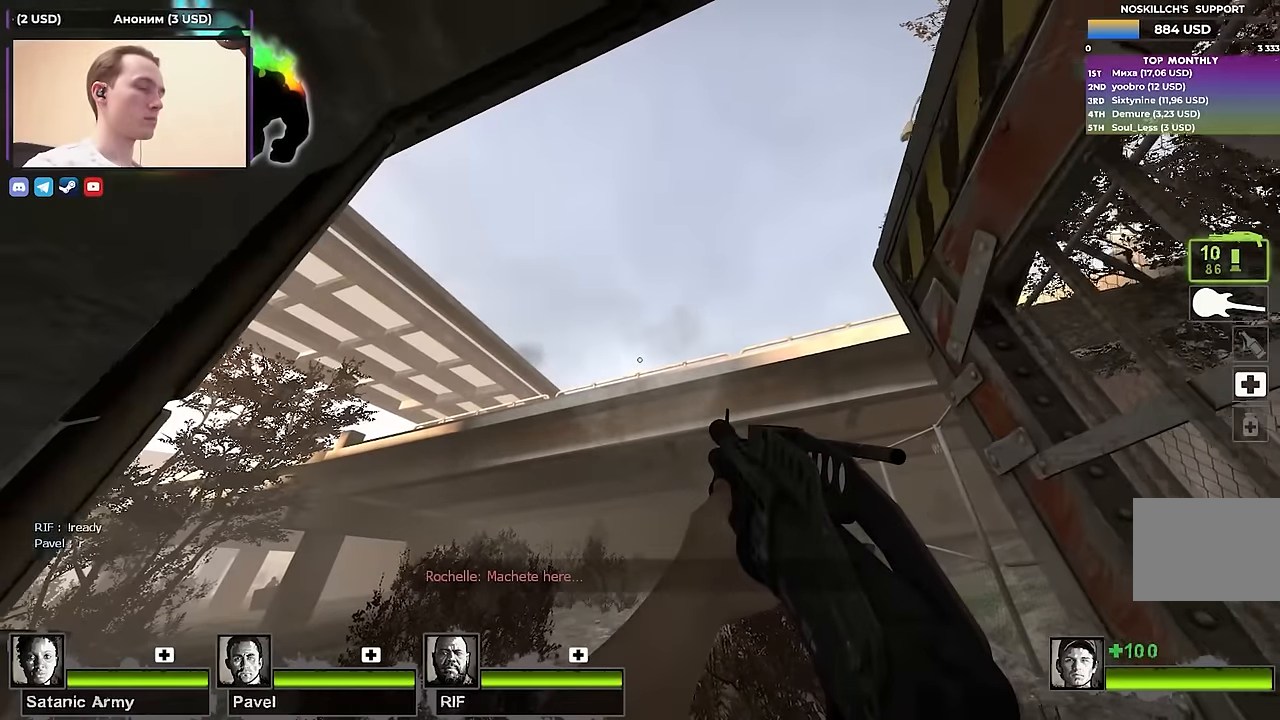
{"keys": ["shift"], "events": [[83, "s", "down"], [167, "s", "up"]]}
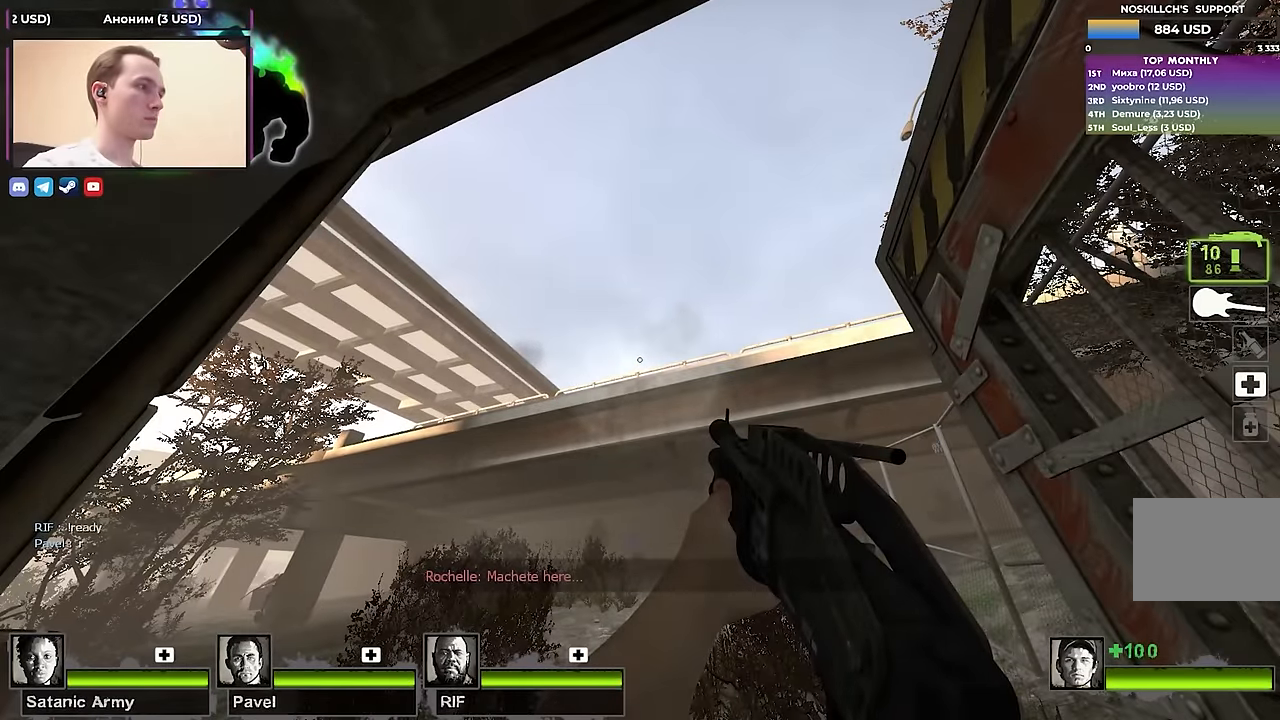
{"keys": ["shift"], "events": []}
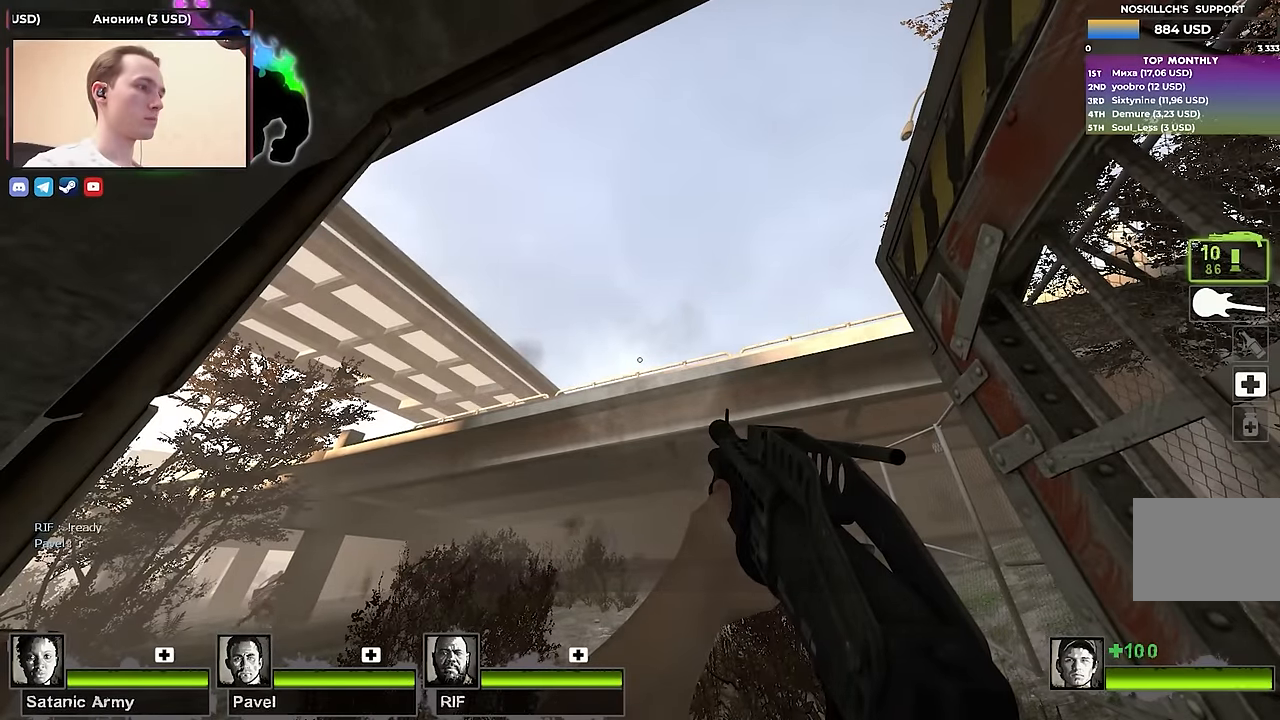
{"keys": [], "events": [[267, "shift", "up"]]}
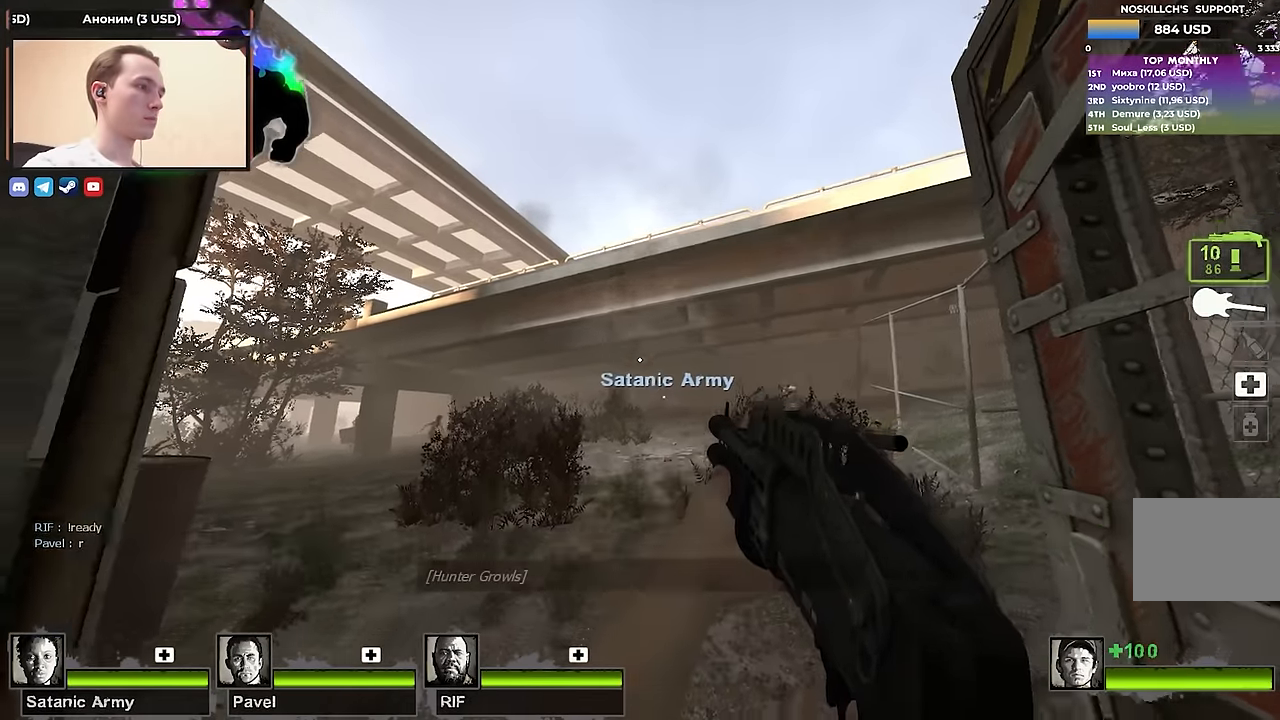
{"keys": [], "events": []}
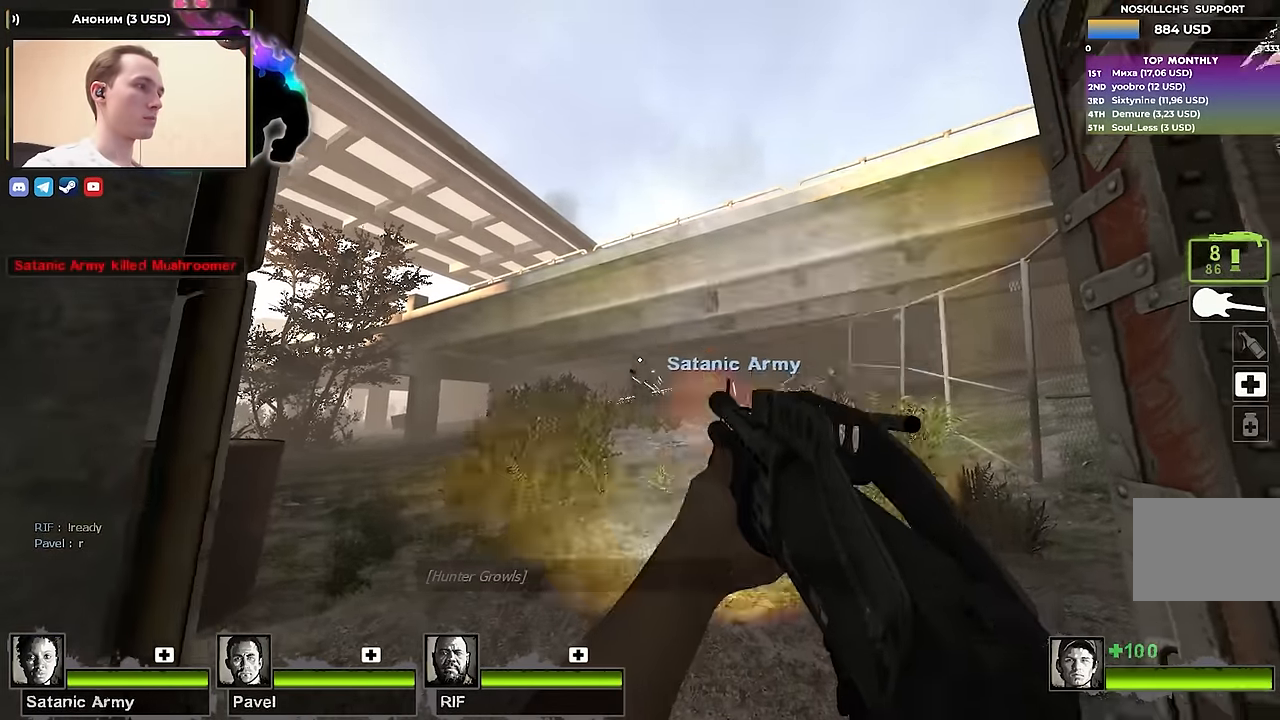
{"keys": [], "events": [[333, "s", "down"], [383, "s", "up"]]}
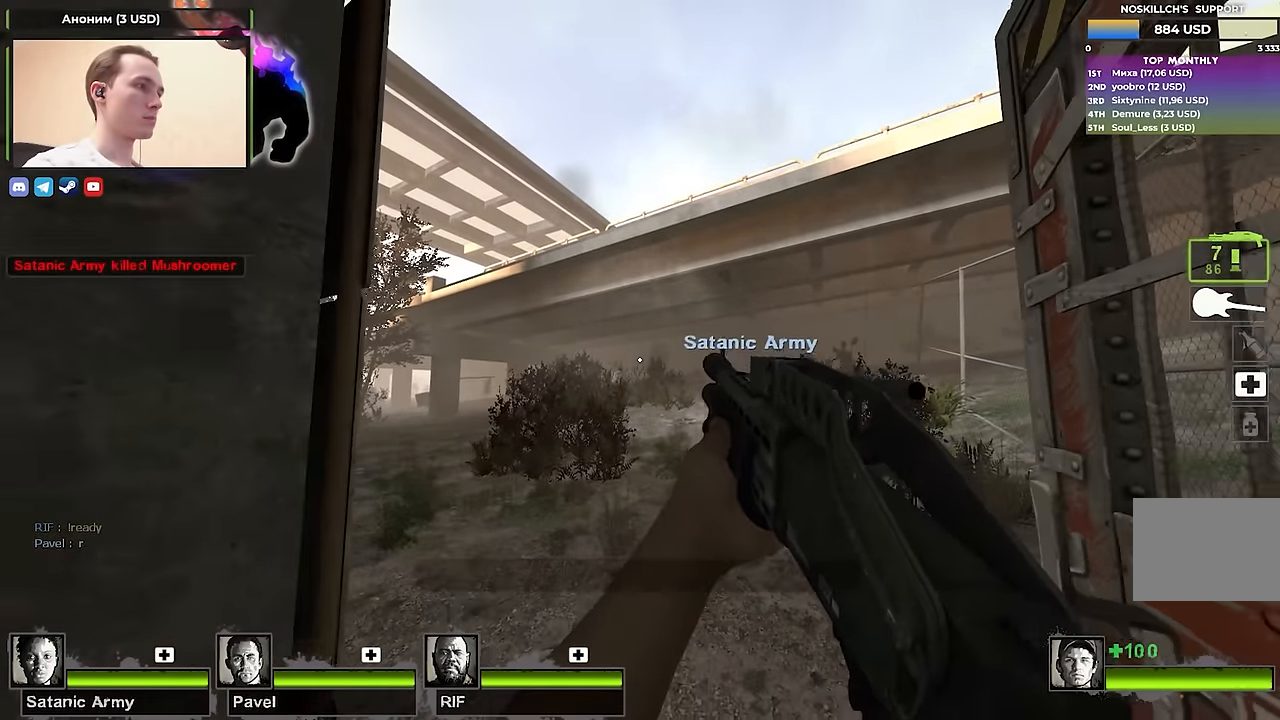
{"keys": [], "events": [[67, "w", "down"], [117, "w", "up"]]}
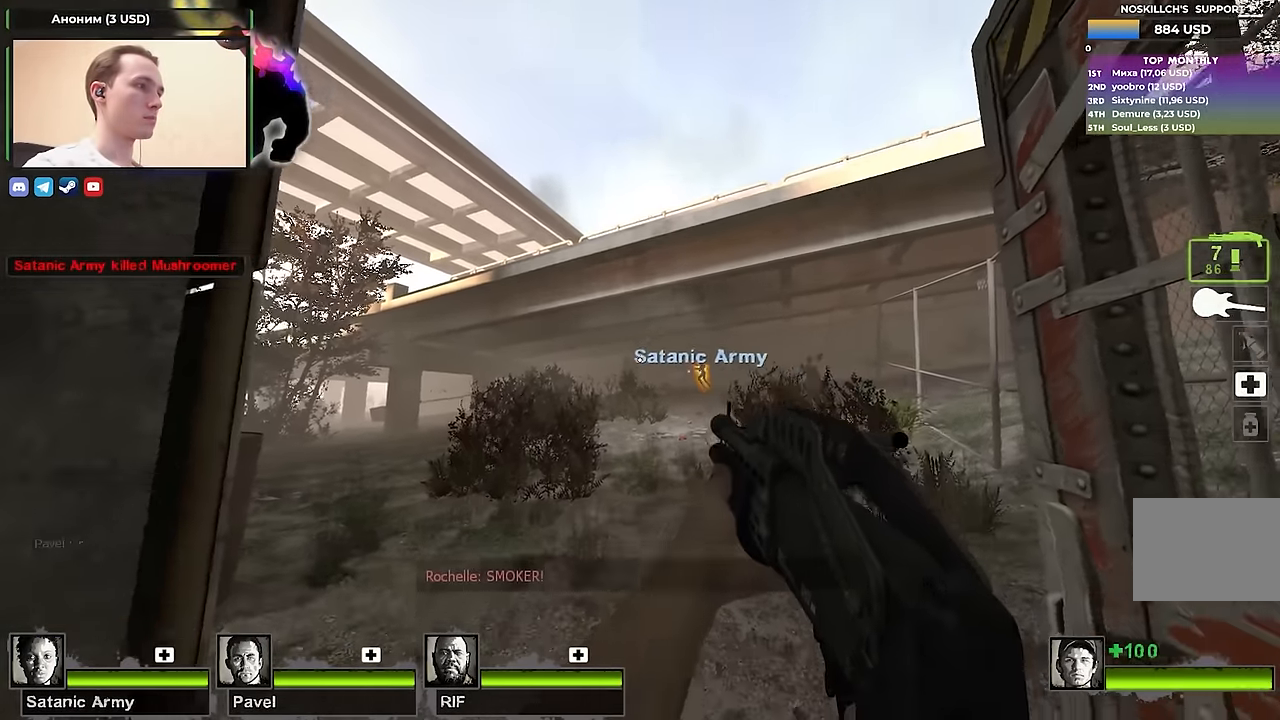
{"keys": ["ctrl"], "events": [[217, "ctrl", "down"]]}